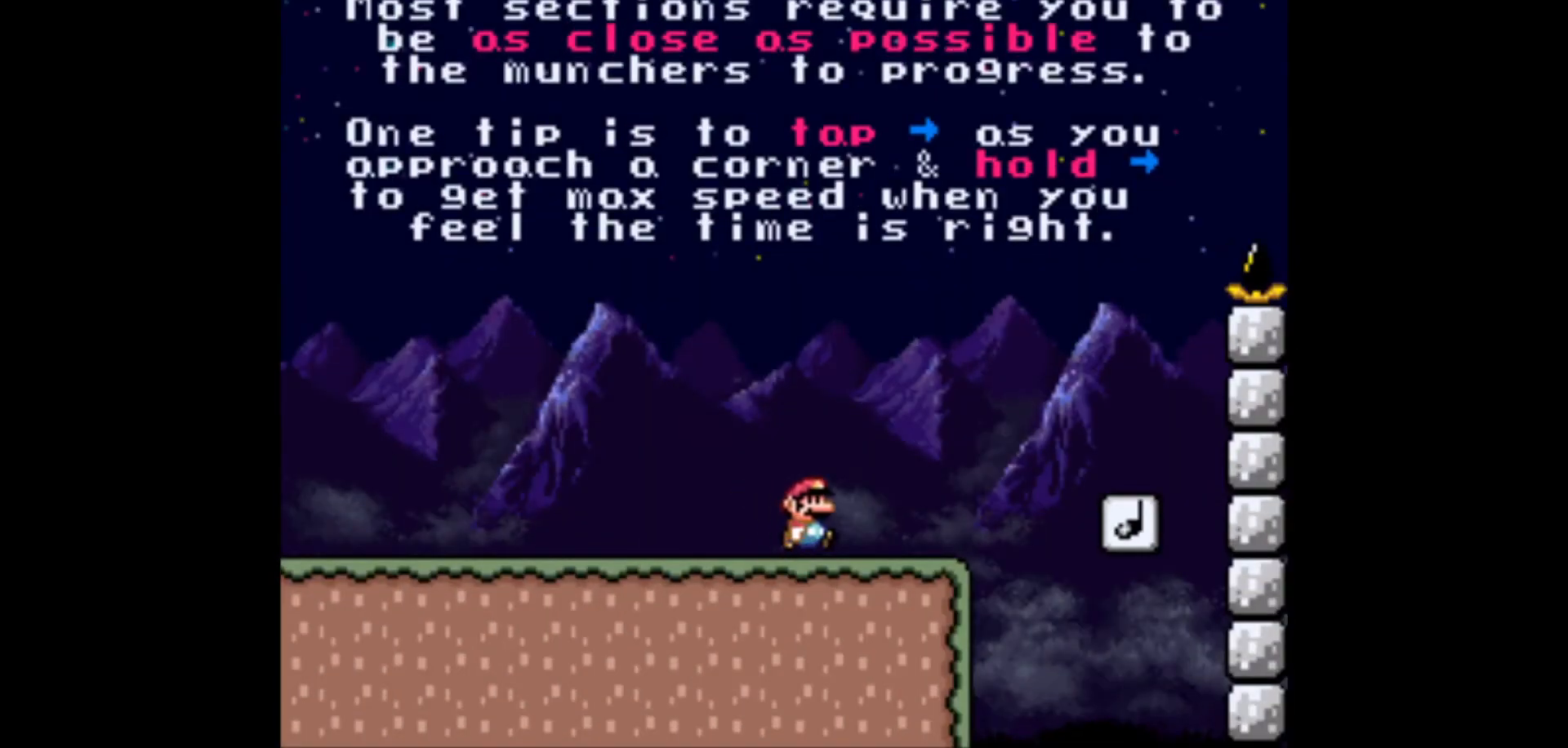
Gameplay with a controller (Nintendo layout); each line is a JSON object with the inputs held at the frame after it. "events" lists button and stick changes between this image and that frame as [ms after this image, input, new state], when the widget could be followed in between. Not read: L3 R3.
{"buttons": ["Y", "DPAD_RIGHT"], "events": [[83, "B", "down"], [383, "B", "up"]]}
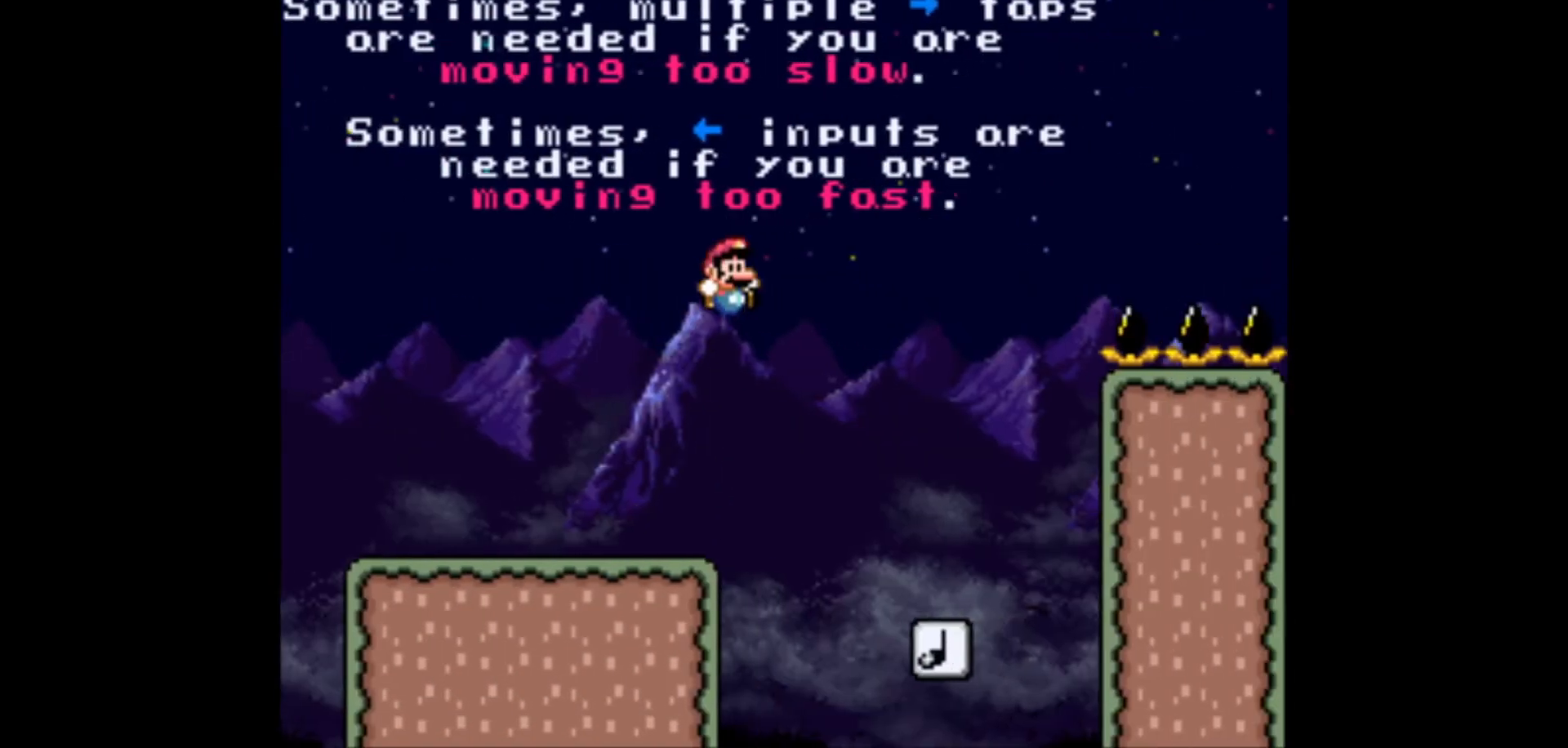
{"buttons": ["B", "Y"], "events": [[33, "B", "down"], [283, "DPAD_RIGHT", "up"], [300, "DPAD_LEFT", "down"], [300, "DPAD_UP", "down"], [317, "DPAD_UP", "up"], [400, "DPAD_LEFT", "up"]]}
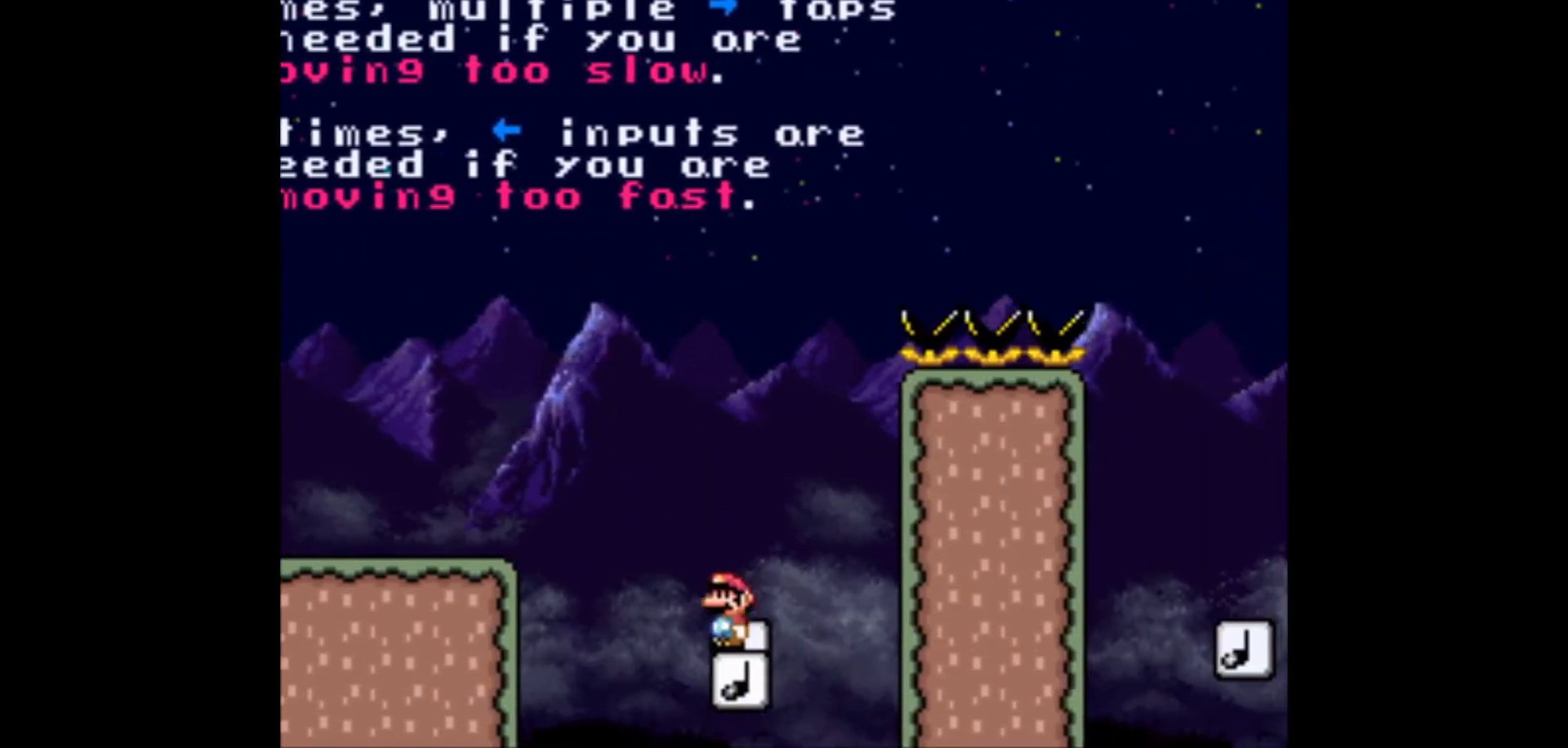
{"buttons": ["B", "Y"], "events": []}
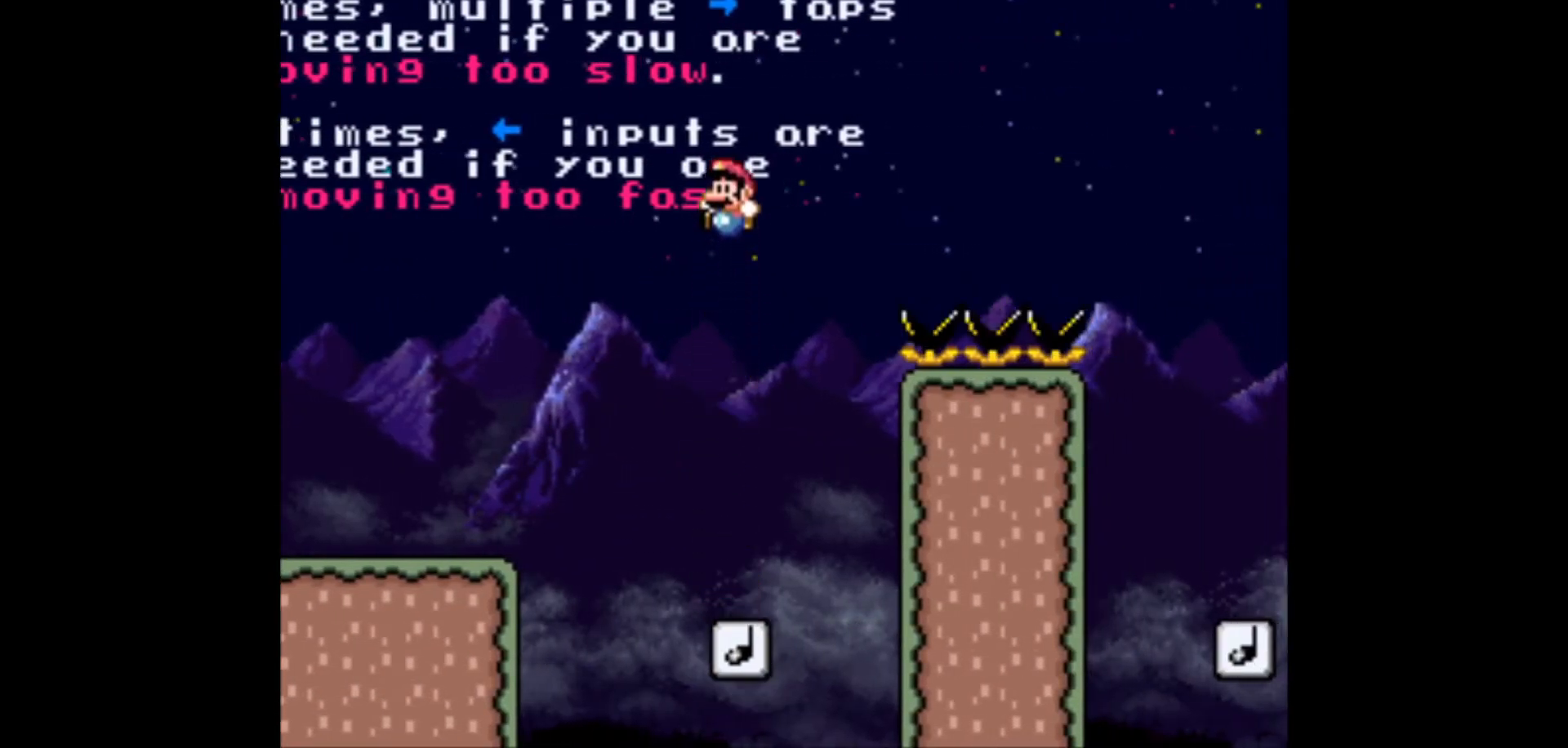
{"buttons": ["B", "Y"], "events": []}
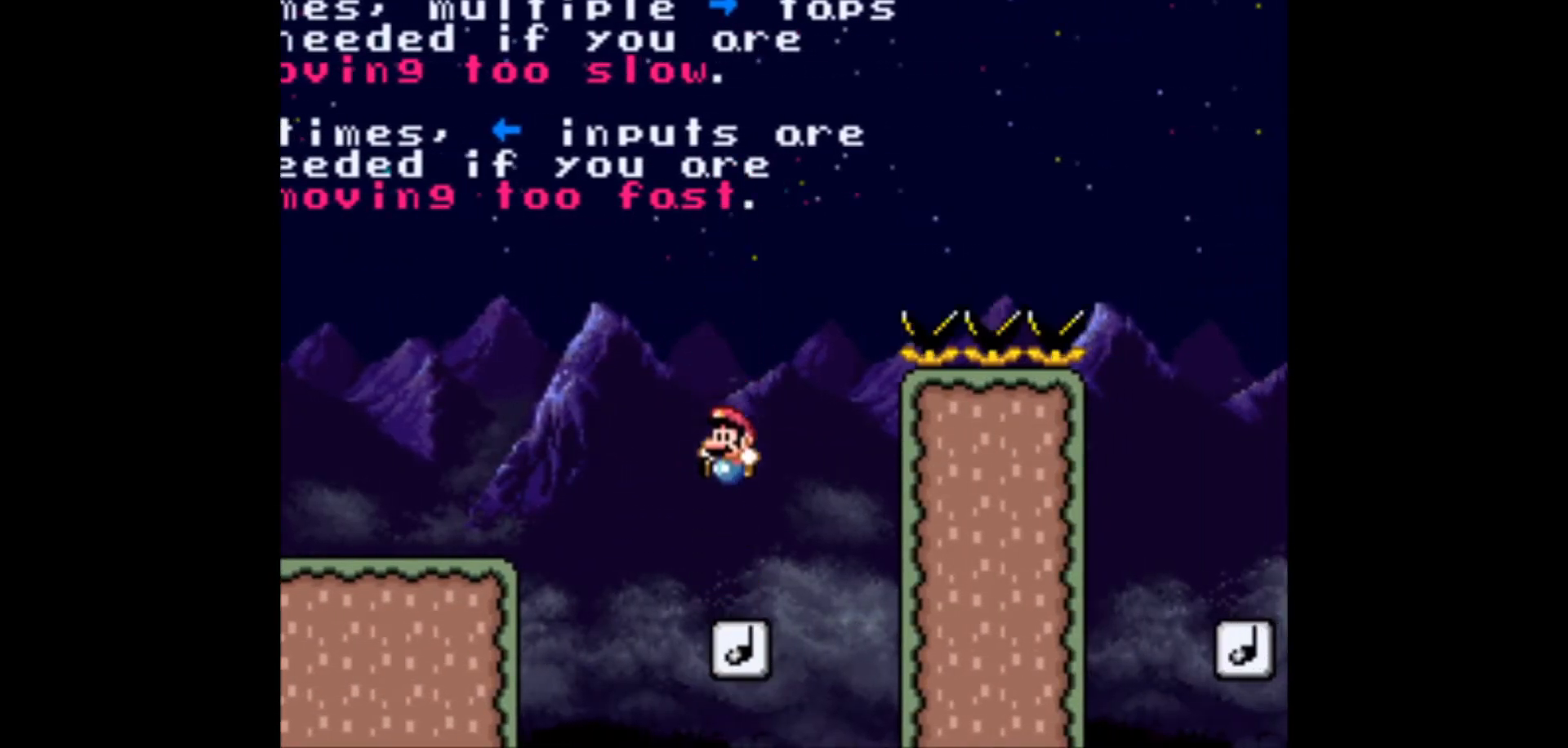
{"buttons": ["B", "Y"], "events": []}
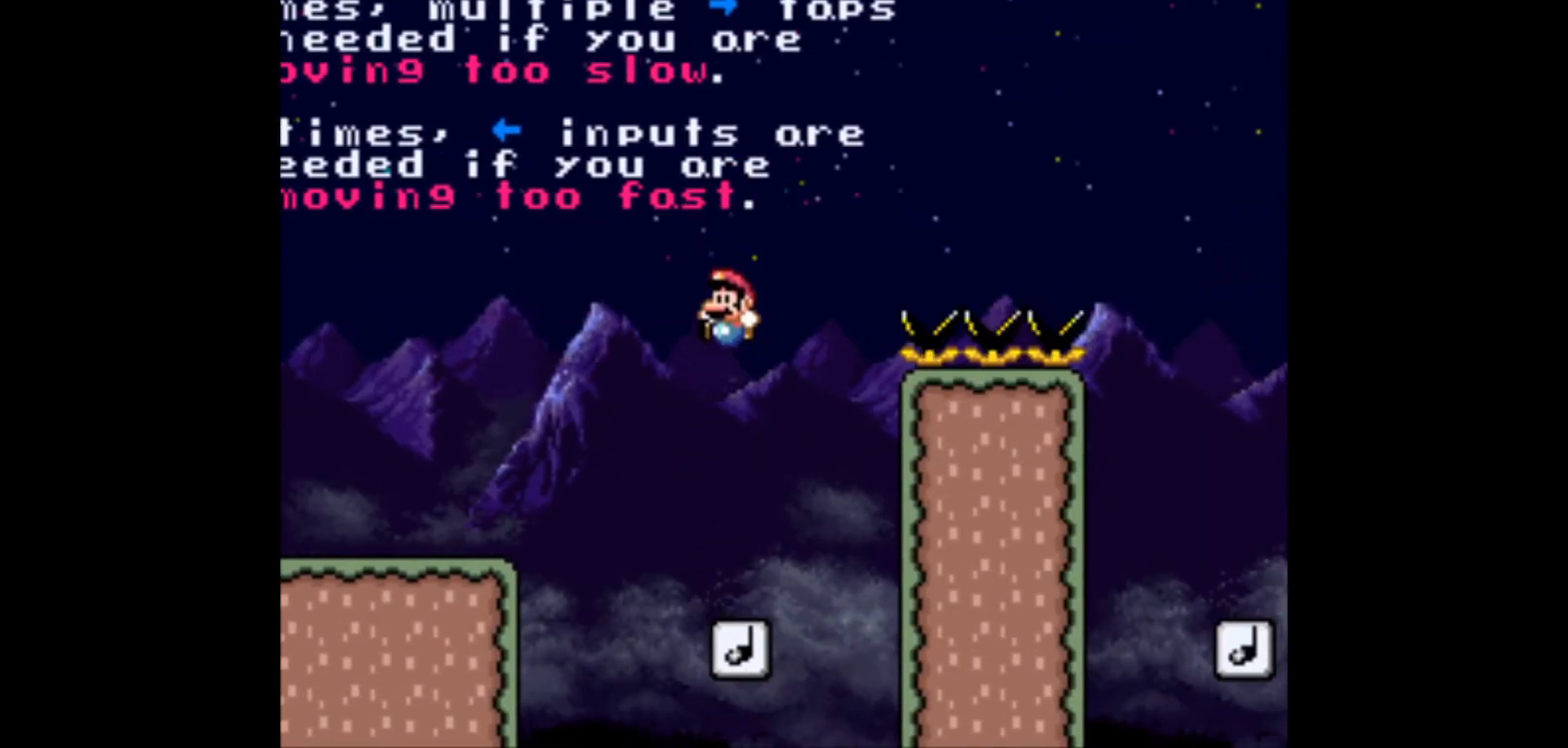
{"buttons": ["B", "Y"], "events": []}
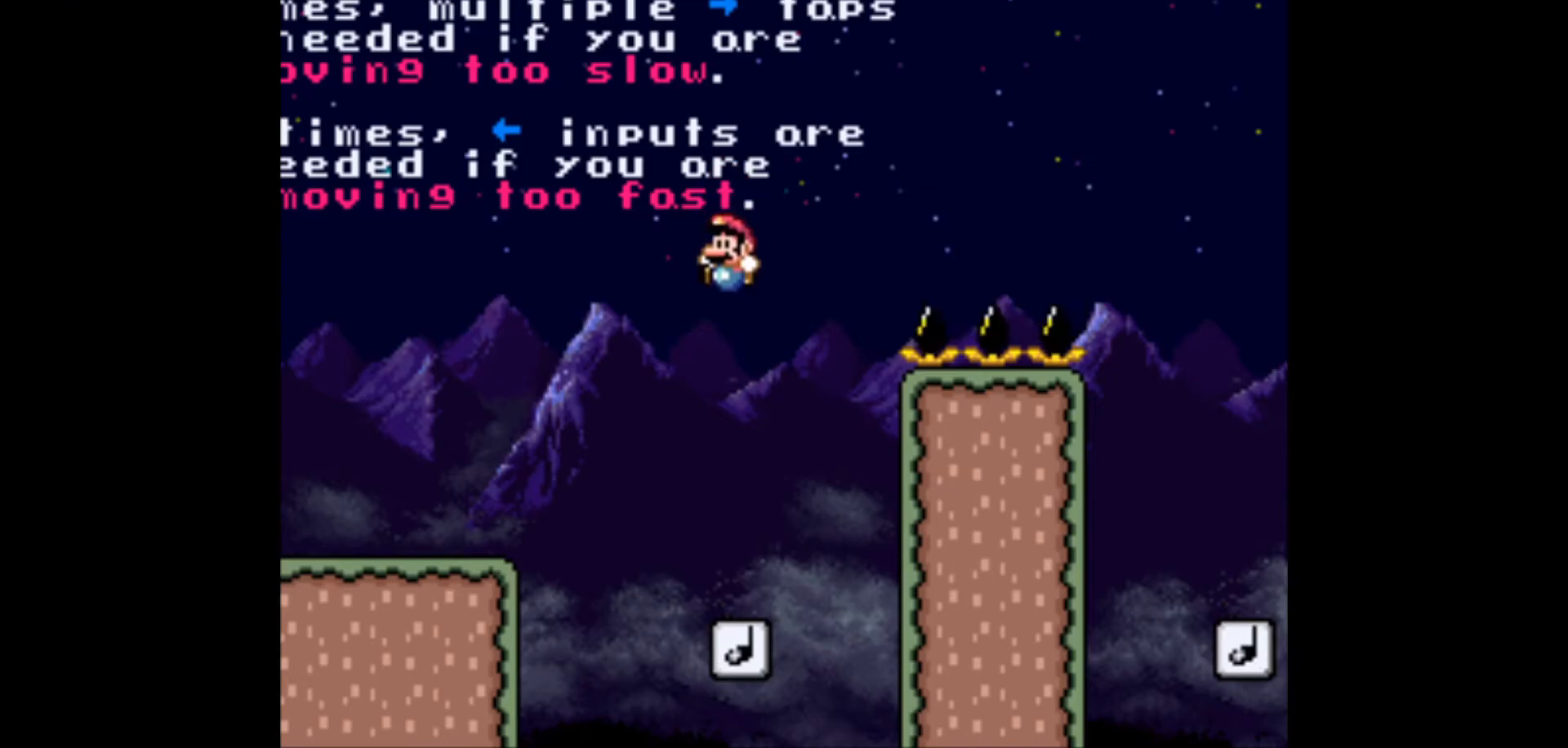
{"buttons": ["B", "Y", "DPAD_LEFT"], "events": [[433, "DPAD_LEFT", "down"]]}
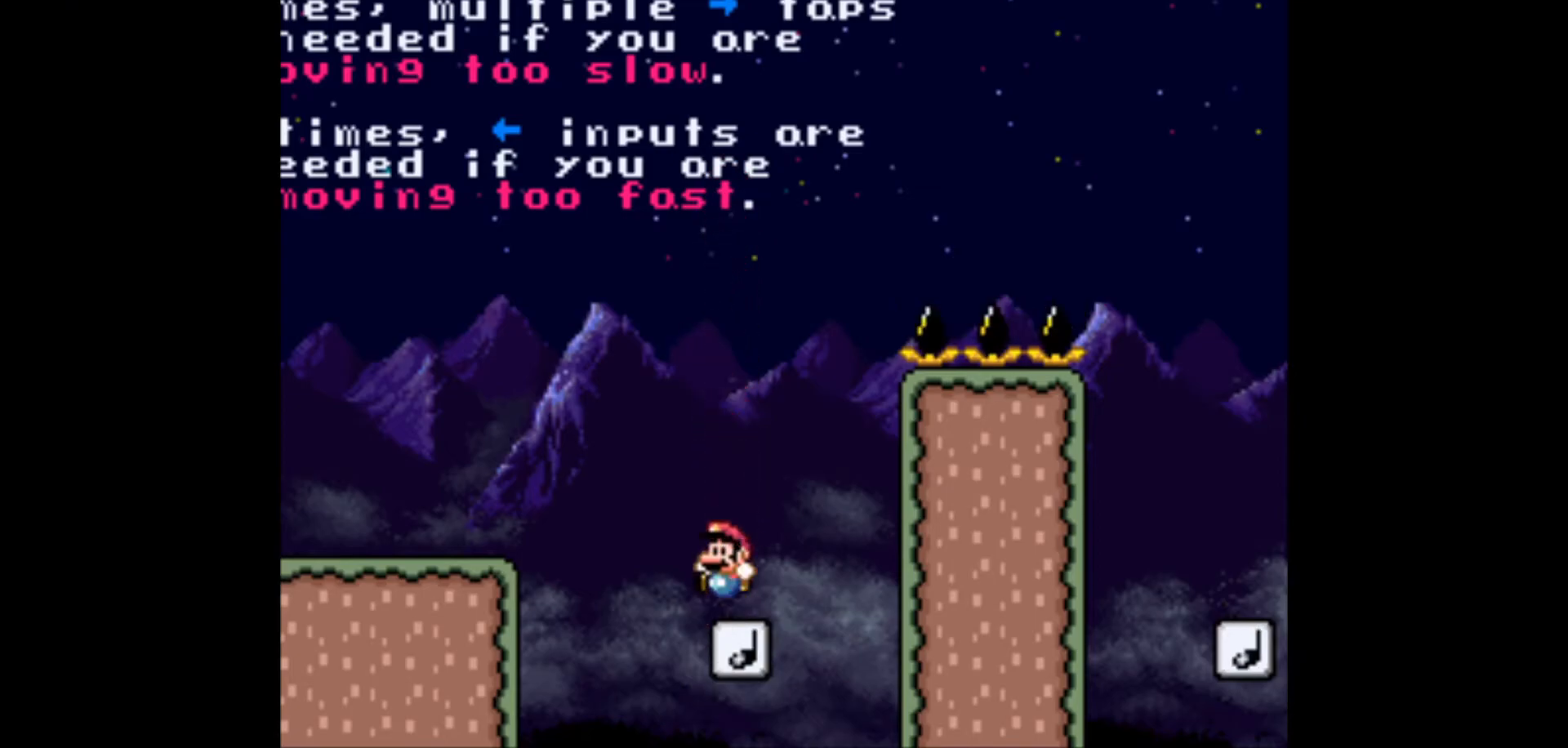
{"buttons": ["B", "Y"], "events": [[200, "DPAD_LEFT", "up"], [267, "DPAD_RIGHT", "down"], [467, "DPAD_RIGHT", "up"]]}
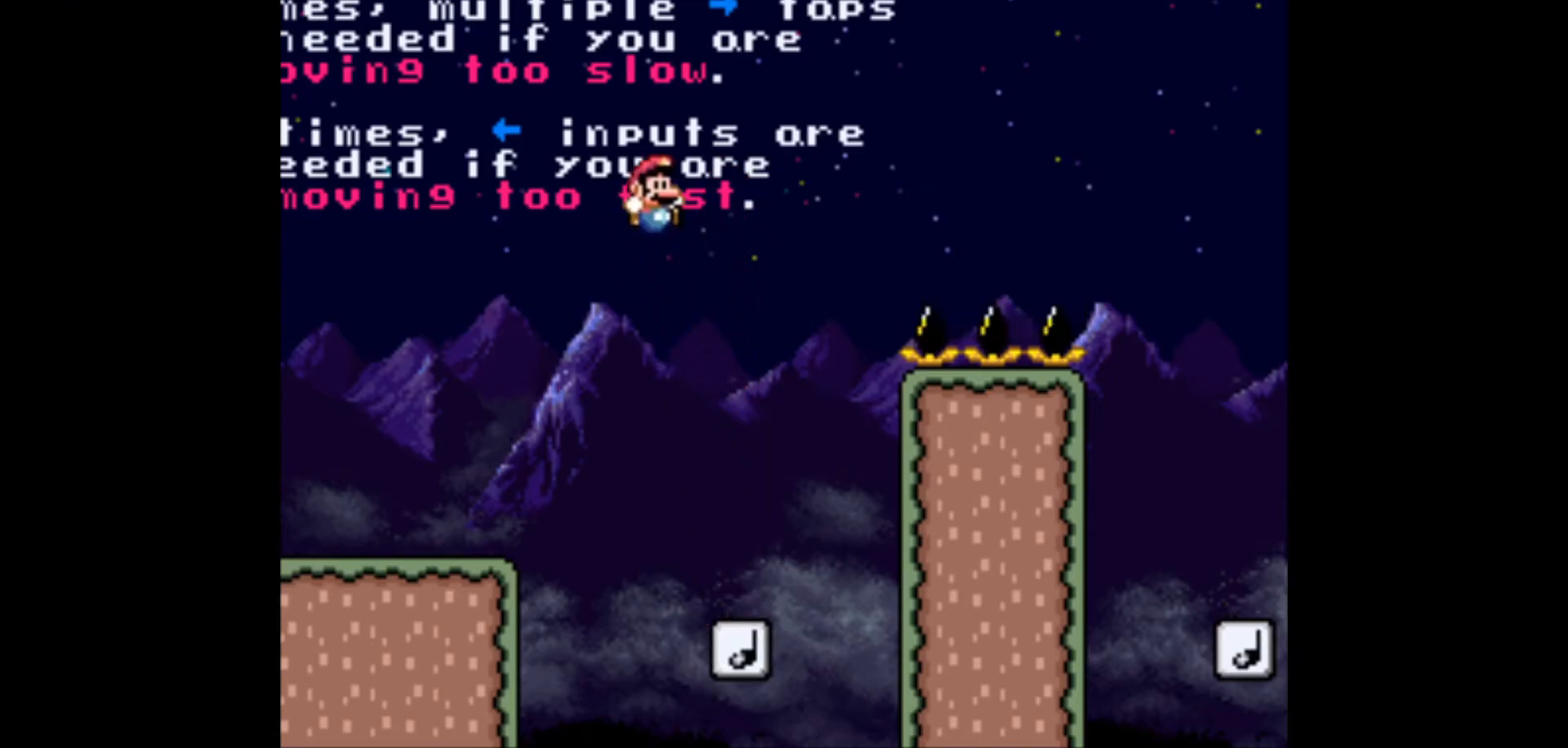
{"buttons": ["B", "Y", "DPAD_RIGHT"], "events": [[150, "DPAD_LEFT", "down"], [267, "DPAD_LEFT", "up"], [300, "DPAD_RIGHT", "down"]]}
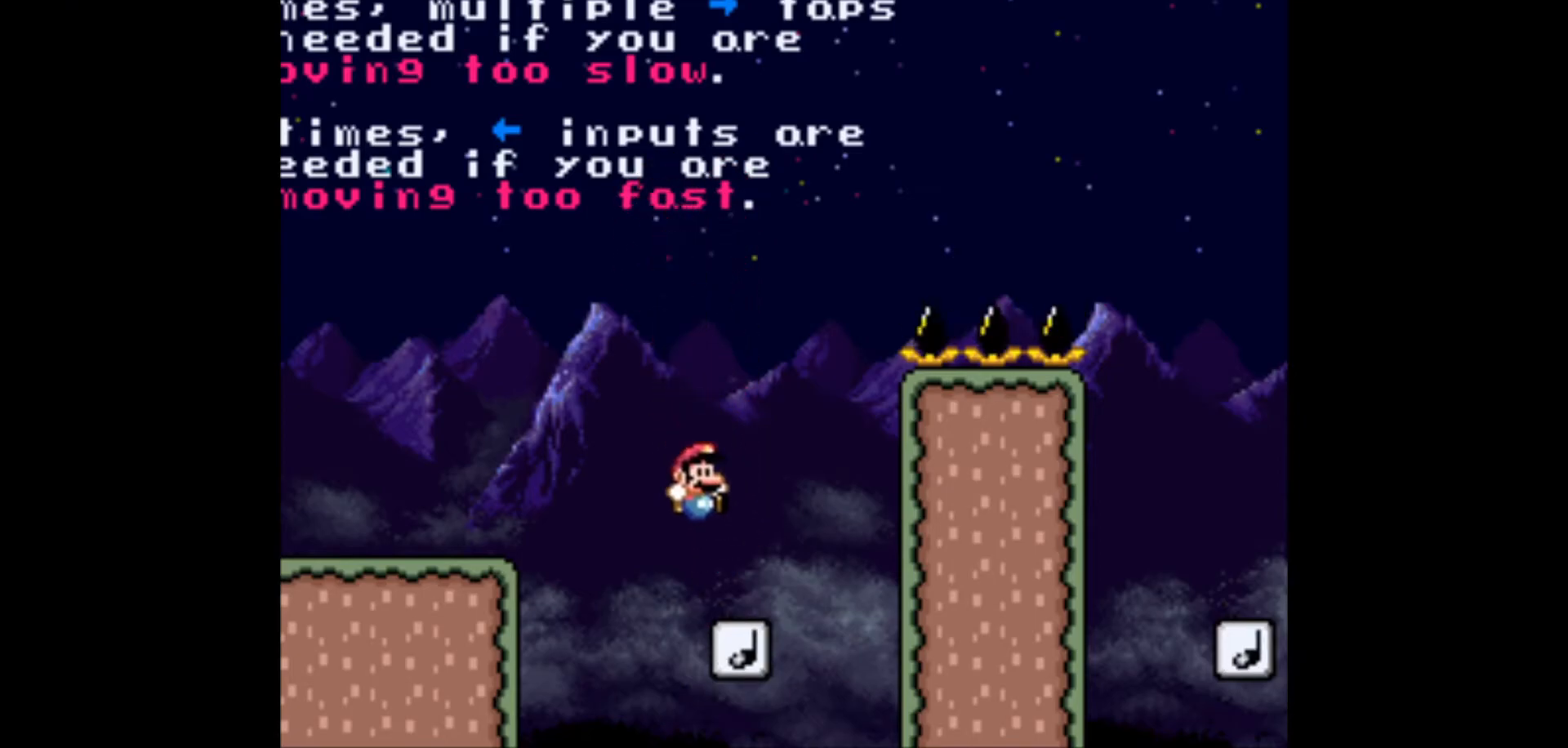
{"buttons": ["B", "Y", "DPAD_RIGHT"], "events": []}
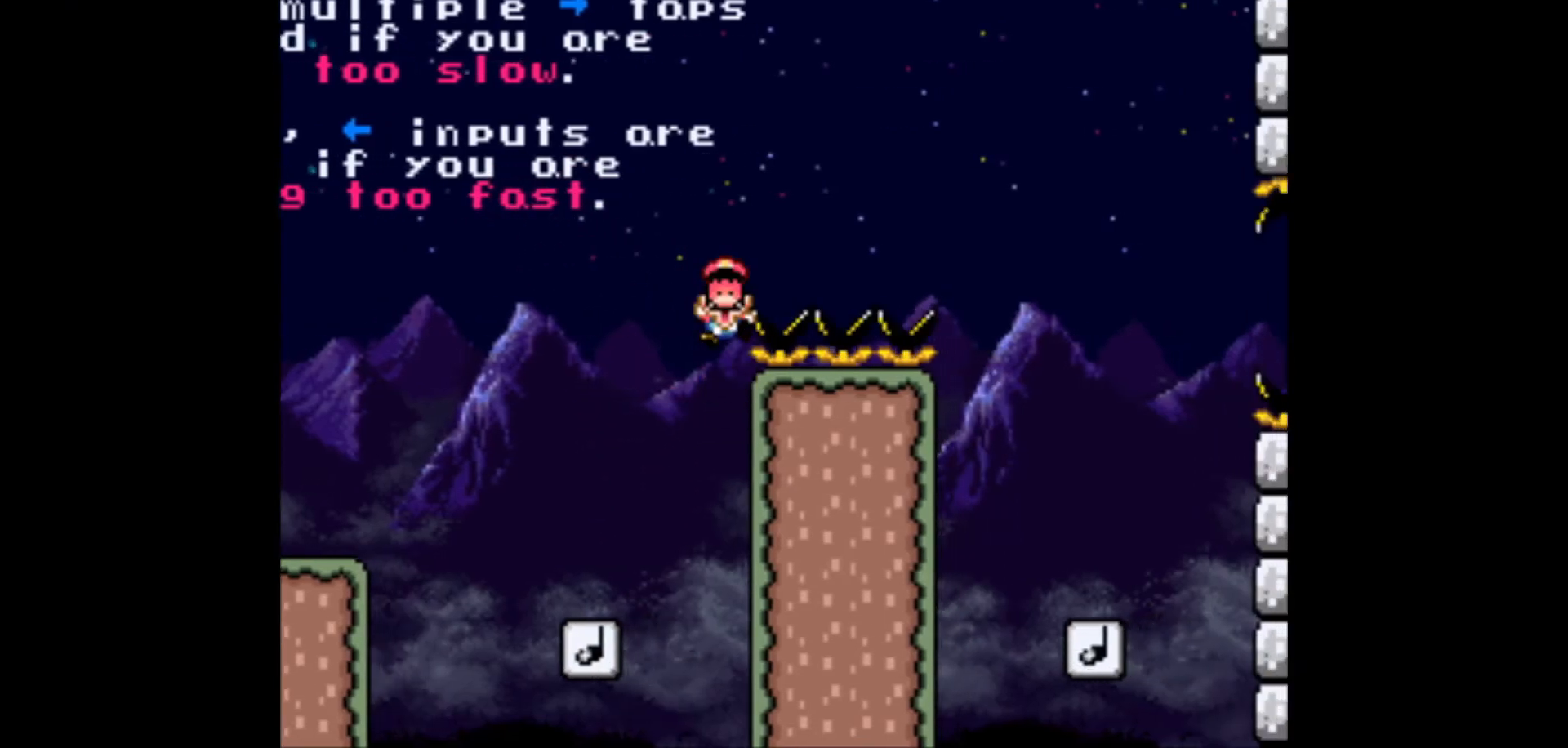
{"buttons": ["L1", "R1"], "events": [[200, "B", "up"], [217, "DPAD_RIGHT", "up"], [217, "Y", "up"], [317, "L1", "down"], [317, "R1", "down"]]}